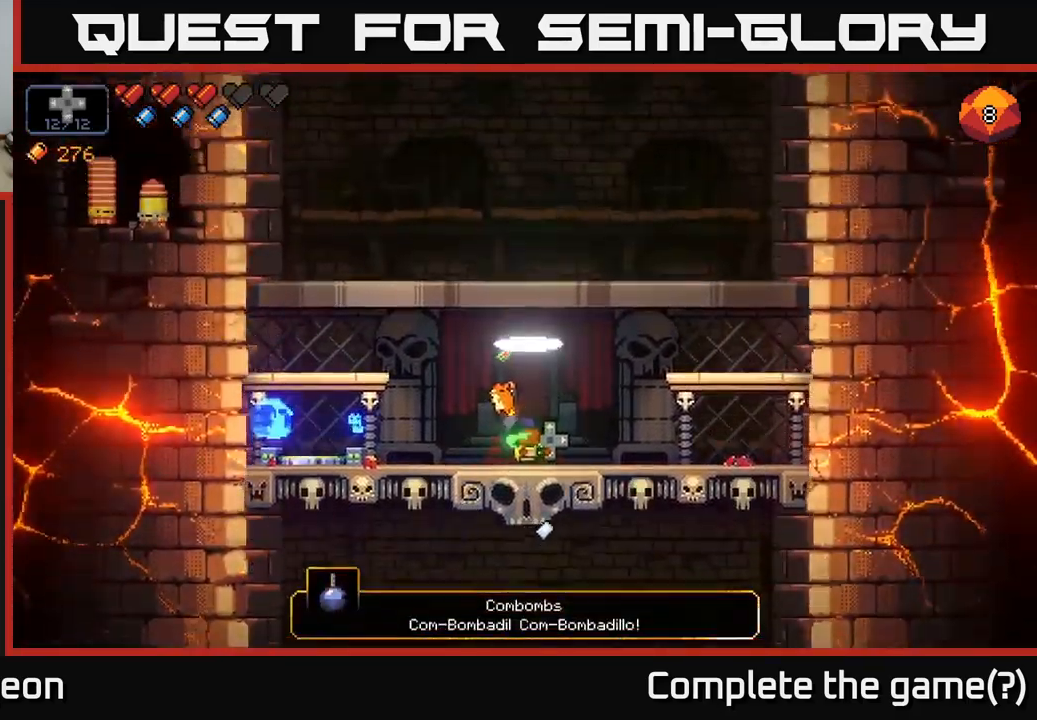
Gameplay with a controller (Xbox layout); each line is a JSON object with the inputs held at the frame after it. "events" lists button and stick changes between this image and that frame as [ms after this image, input, new state], when the widget could be followed in between.
{"buttons": [], "left_stick": "center", "right_stick": "center", "events": []}
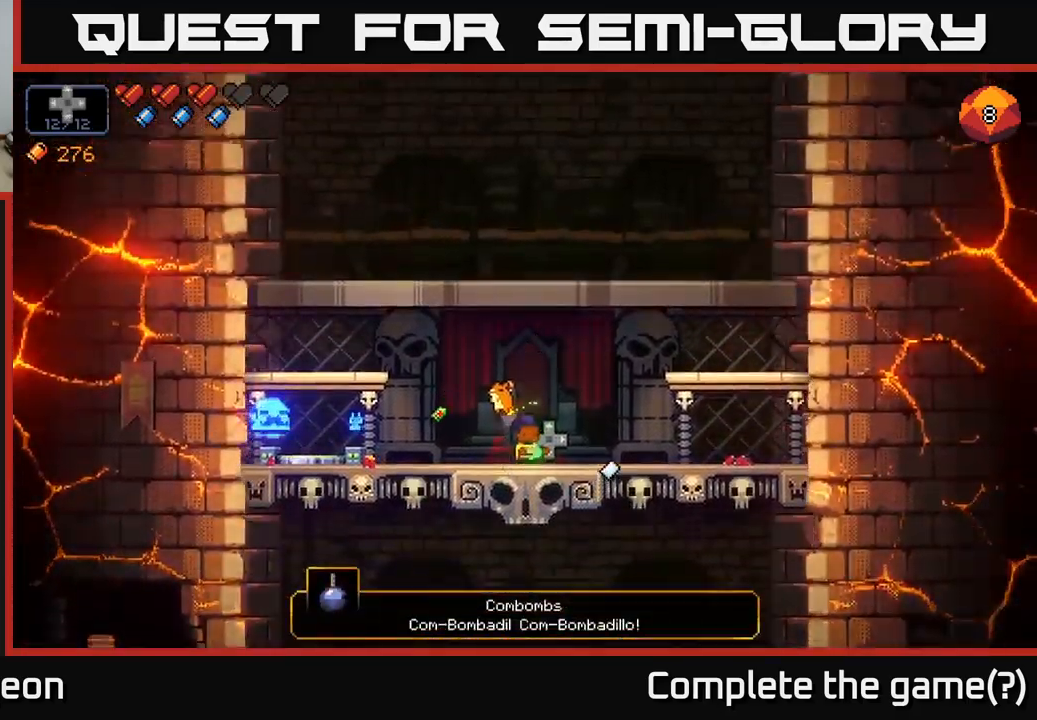
{"buttons": [], "left_stick": "center", "right_stick": "center", "events": []}
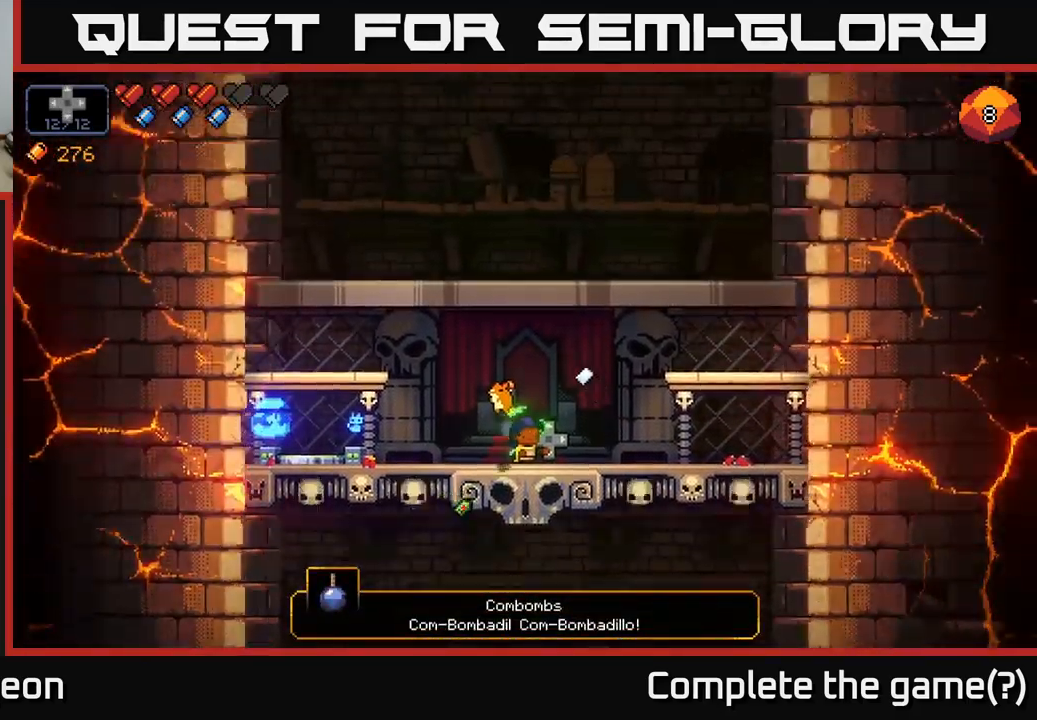
{"buttons": [], "left_stick": "center", "right_stick": "center", "events": []}
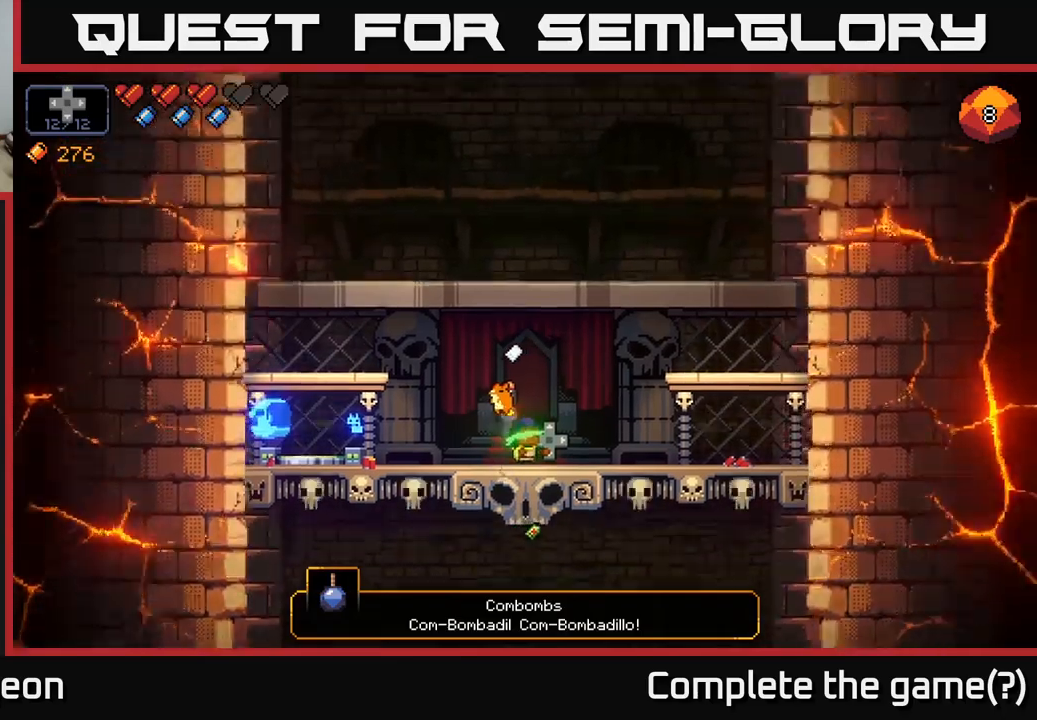
{"buttons": [], "left_stick": "center", "right_stick": "center", "events": []}
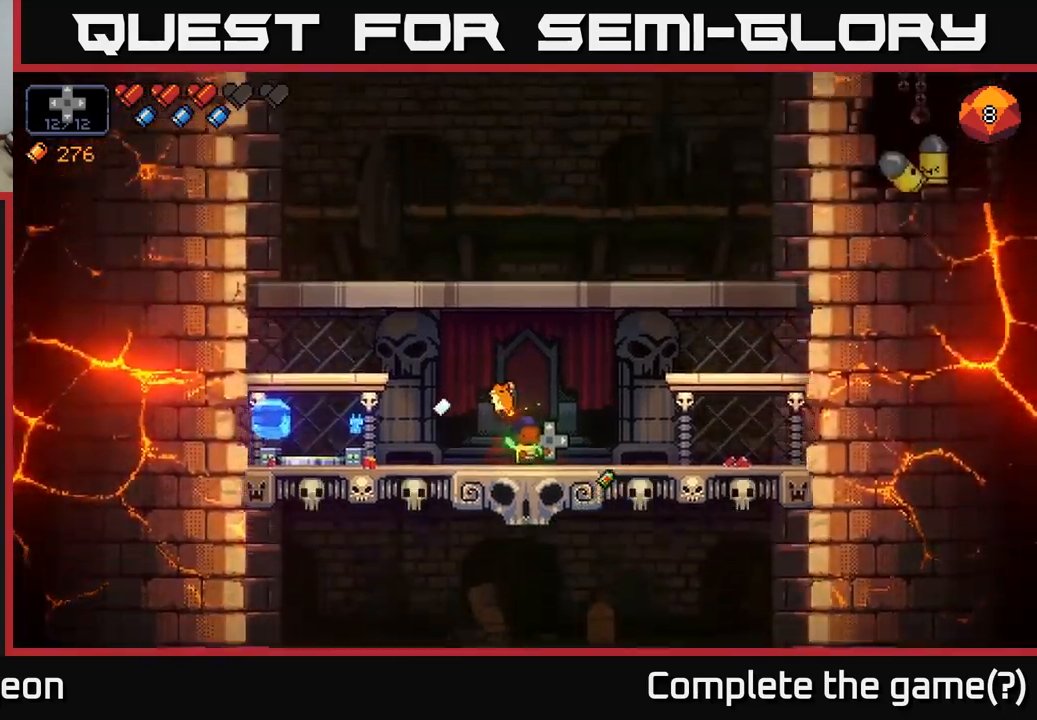
{"buttons": [], "left_stick": "center", "right_stick": "center", "events": []}
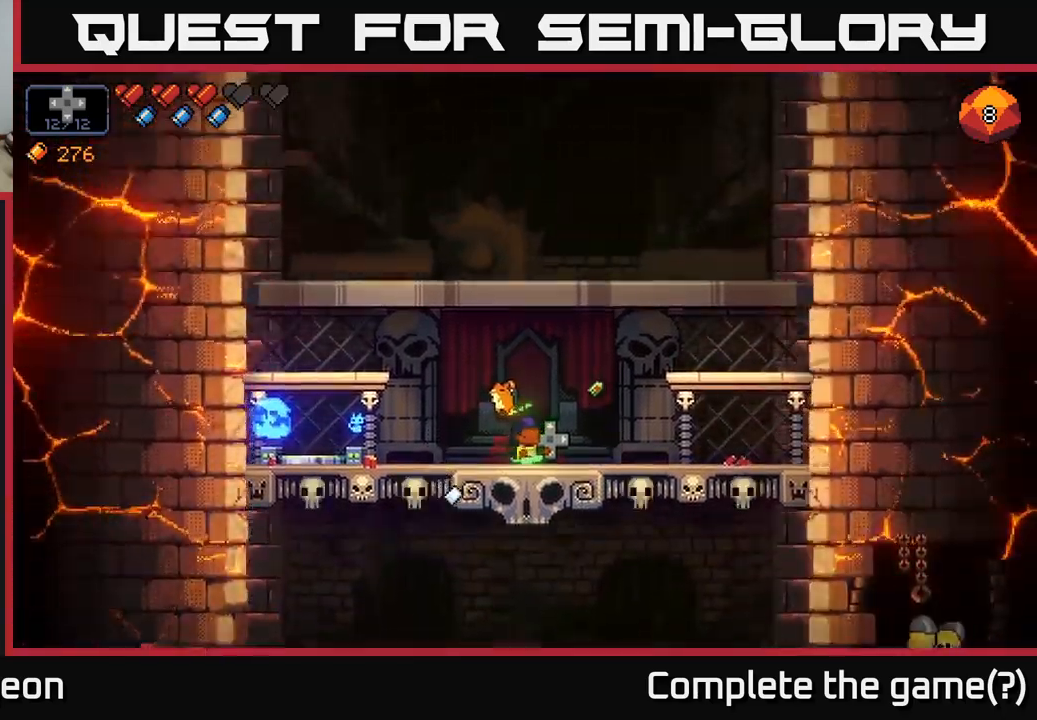
{"buttons": ["START"], "left_stick": "center", "right_stick": "center", "events": [[334, "START", "down"]]}
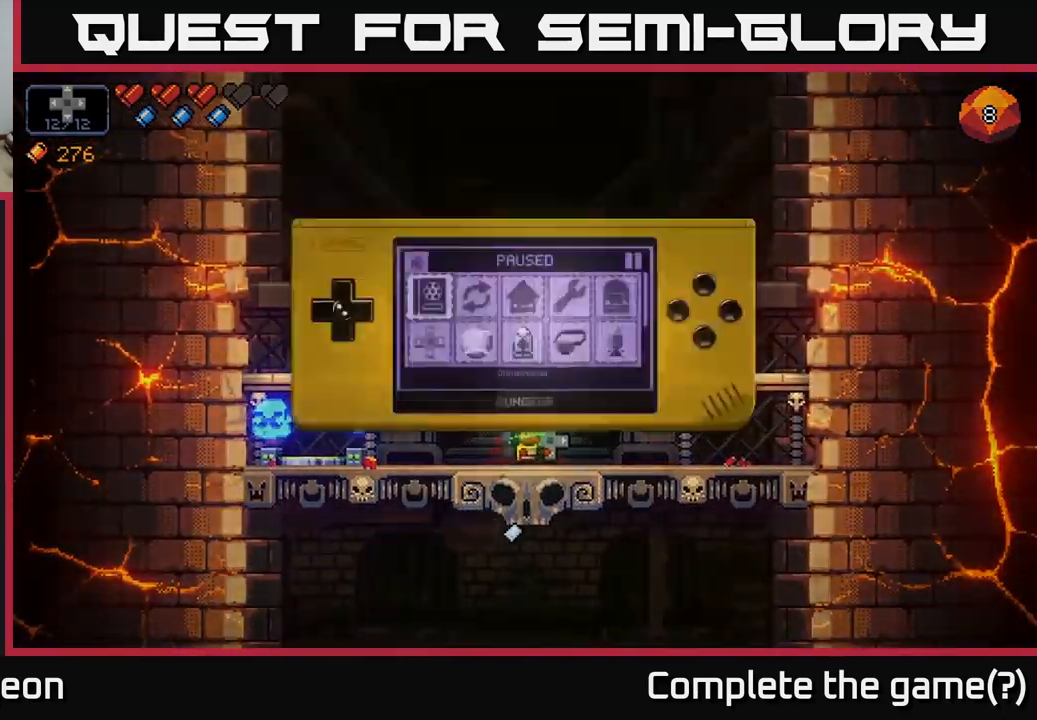
{"buttons": [], "left_stick": "center", "right_stick": "center", "events": [[17, "START", "up"]]}
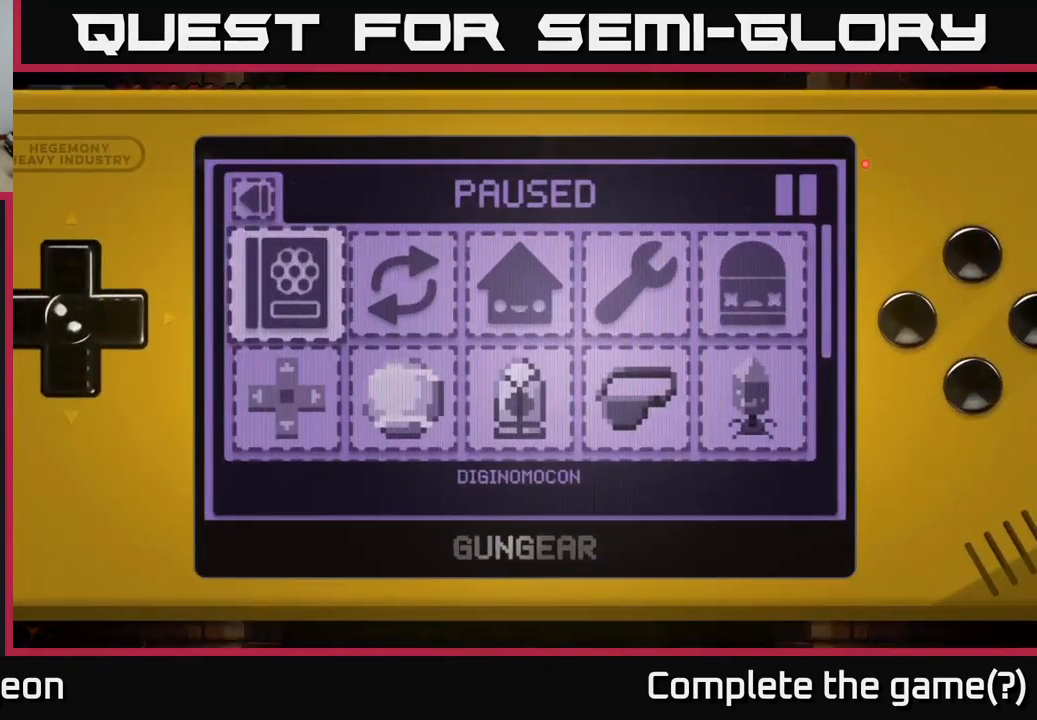
{"buttons": ["DPAD_DOWN"], "left_stick": "center", "right_stick": "center", "events": [[434, "DPAD_DOWN", "down"]]}
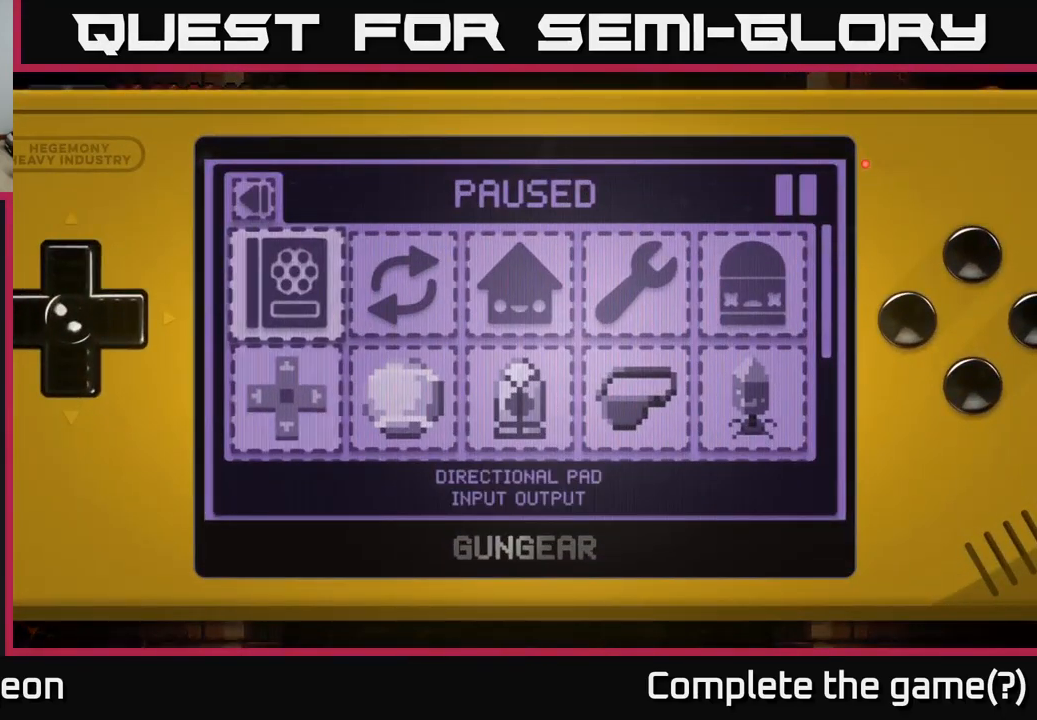
{"buttons": [], "left_stick": "center", "right_stick": "center", "events": [[17, "DPAD_DOWN", "up"], [100, "DPAD_DOWN", "down"], [184, "DPAD_DOWN", "up"], [250, "DPAD_DOWN", "down"], [334, "DPAD_DOWN", "up"]]}
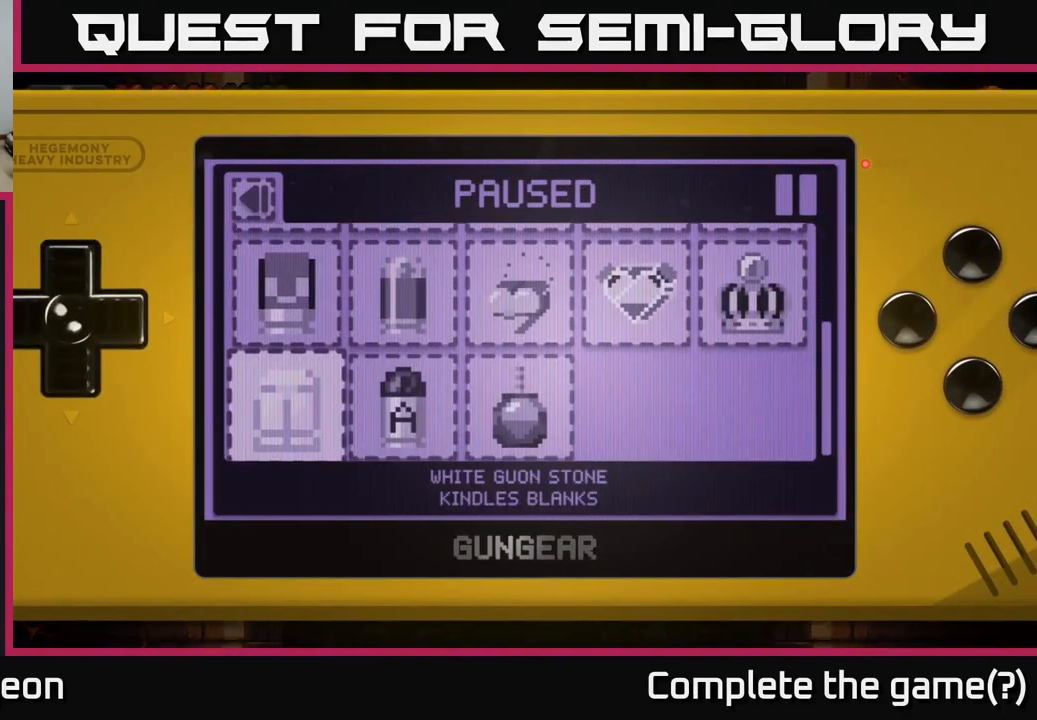
{"buttons": [], "left_stick": "center", "right_stick": "center", "events": [[234, "DPAD_DOWN", "down"], [367, "DPAD_DOWN", "up"]]}
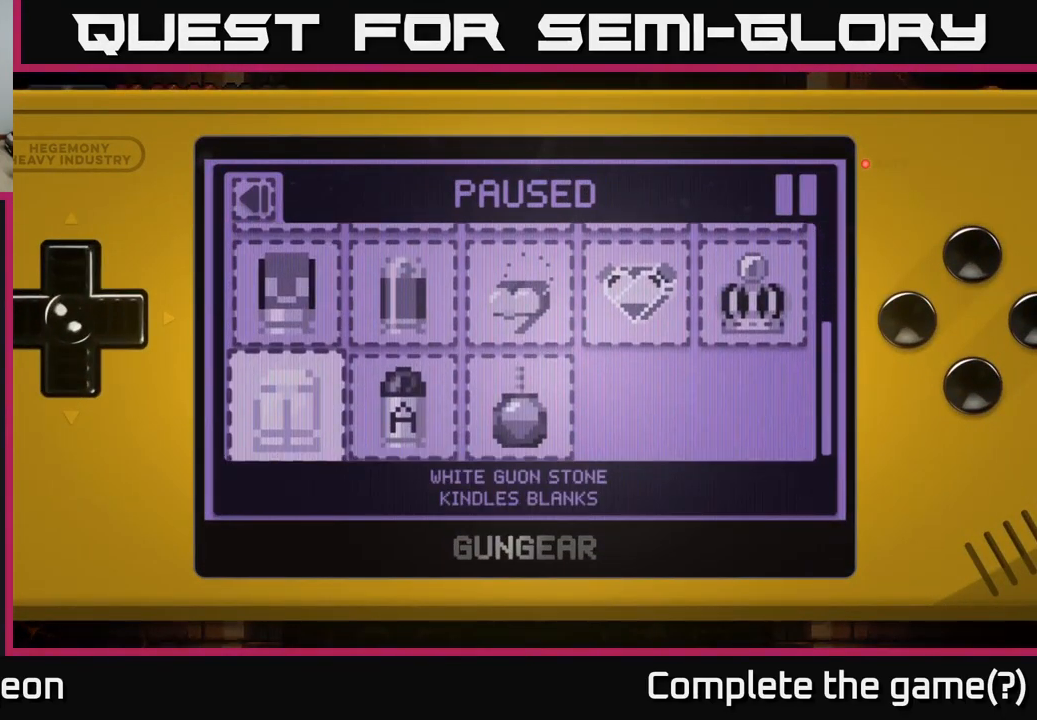
{"buttons": [], "left_stick": "center", "right_stick": "center", "events": [[67, "DPAD_RIGHT", "down"], [200, "DPAD_RIGHT", "up"], [284, "DPAD_RIGHT", "down"], [400, "DPAD_RIGHT", "up"]]}
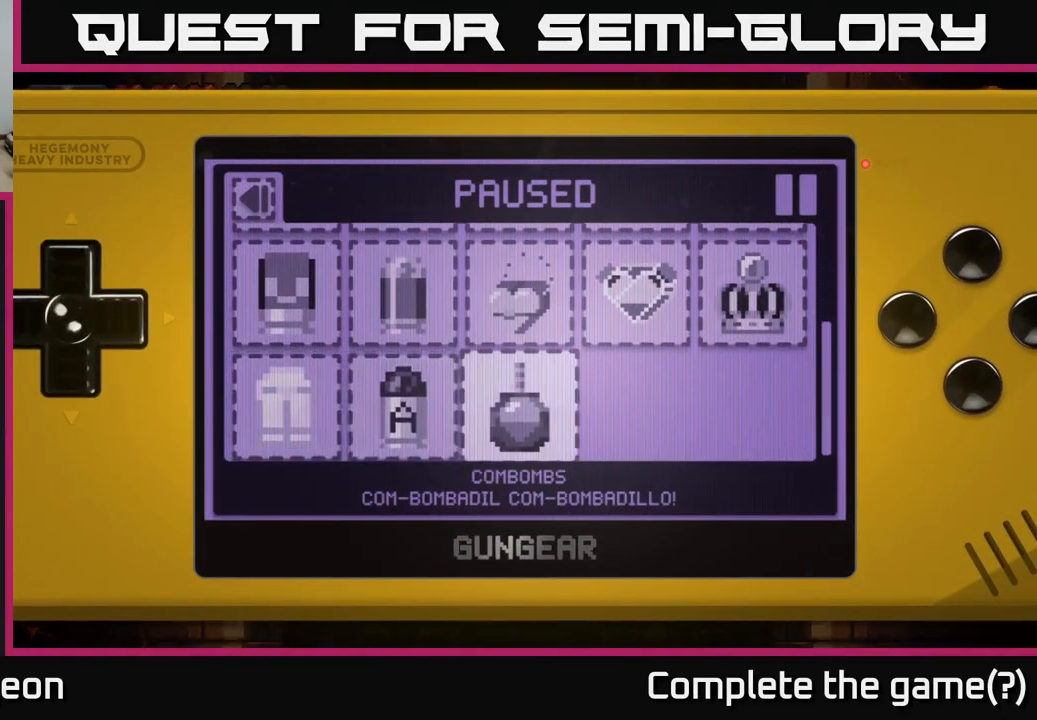
{"buttons": [], "left_stick": "center", "right_stick": "center", "events": []}
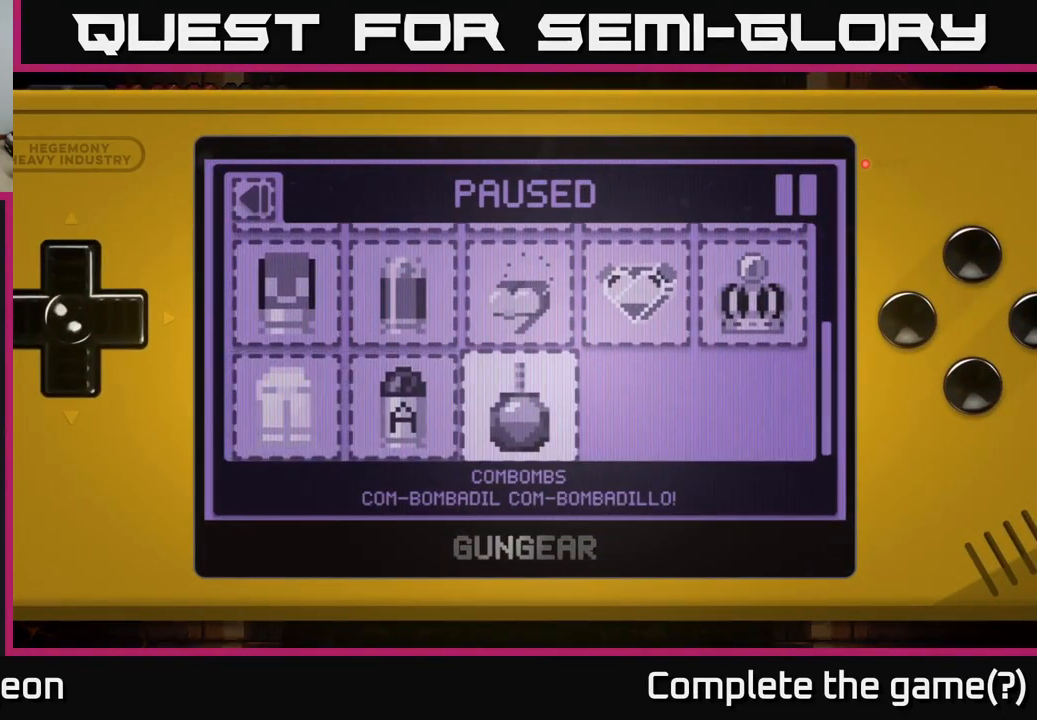
{"buttons": [], "left_stick": "center", "right_stick": "center", "events": []}
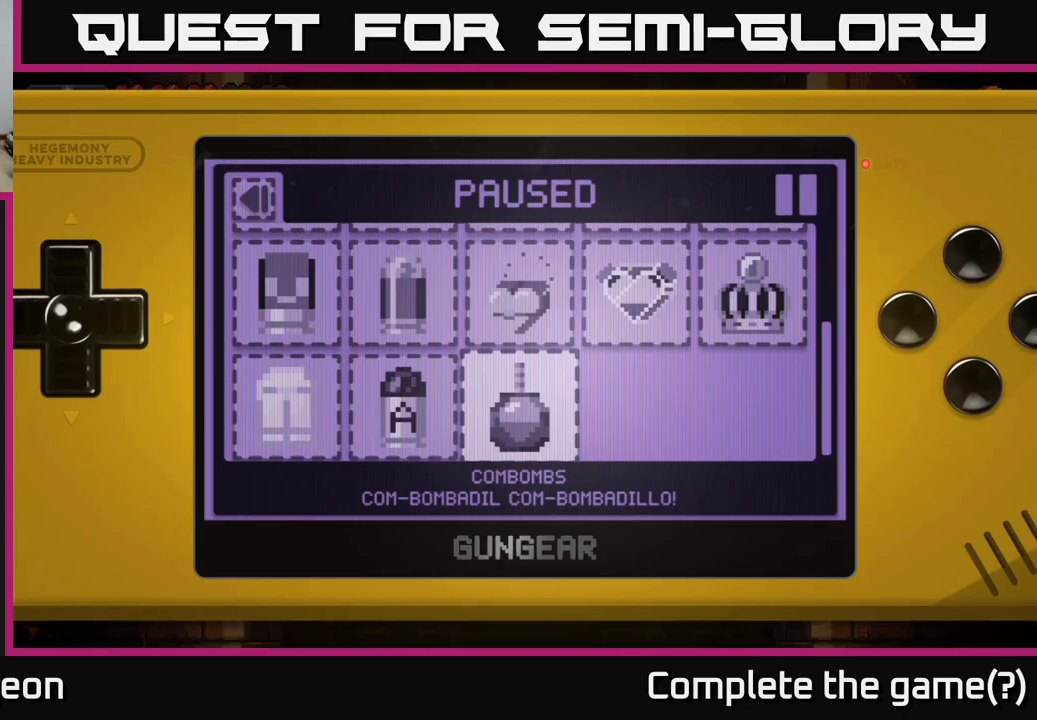
{"buttons": [], "left_stick": "center", "right_stick": "center", "events": []}
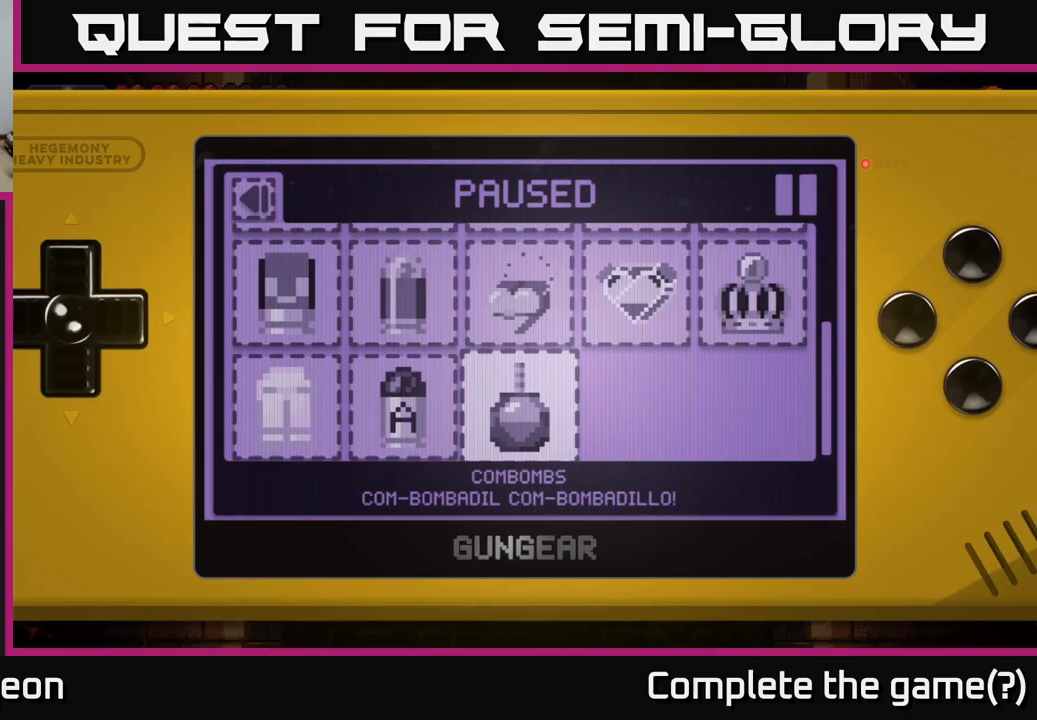
{"buttons": [], "left_stick": "center", "right_stick": "center", "events": []}
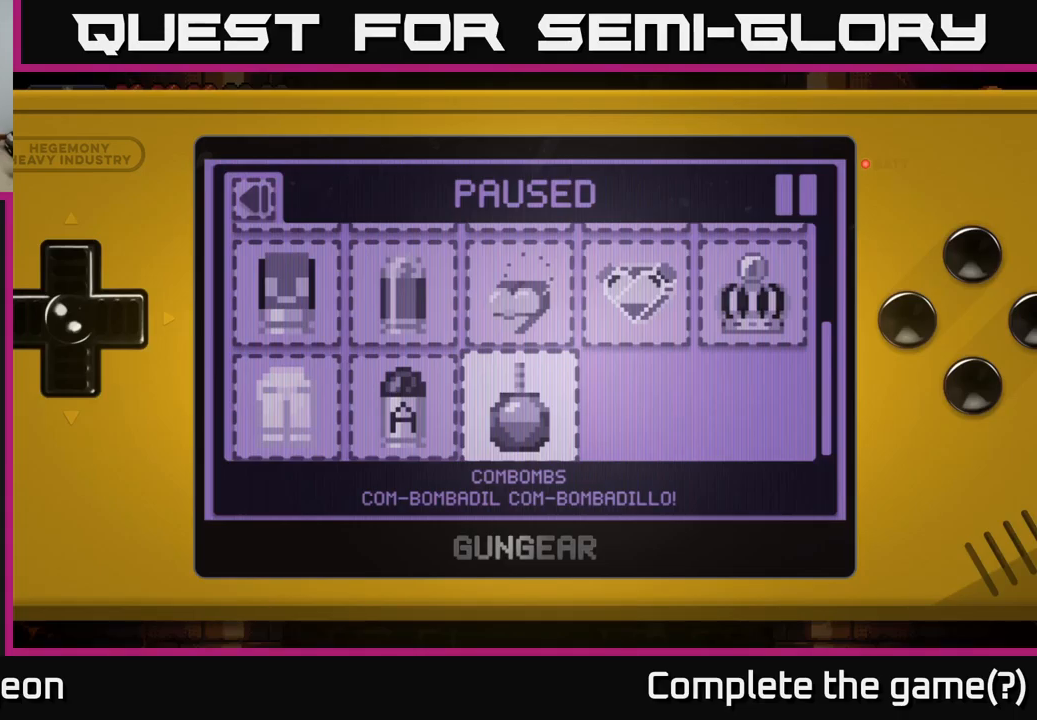
{"buttons": [], "left_stick": "center", "right_stick": "center", "events": []}
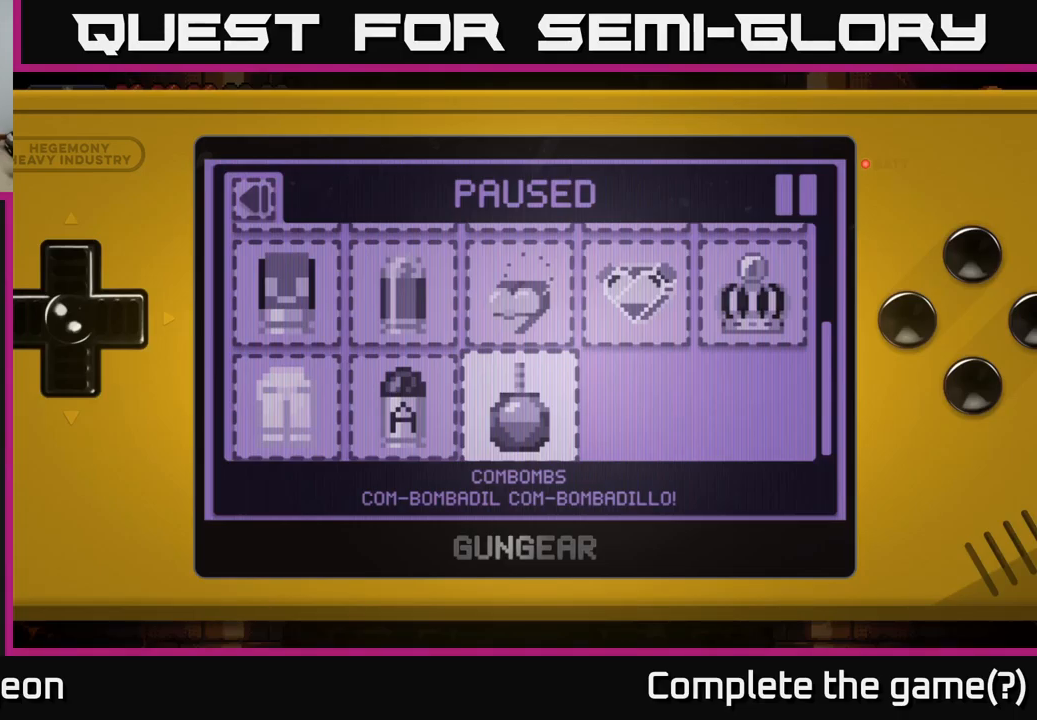
{"buttons": [], "left_stick": "center", "right_stick": "center", "events": []}
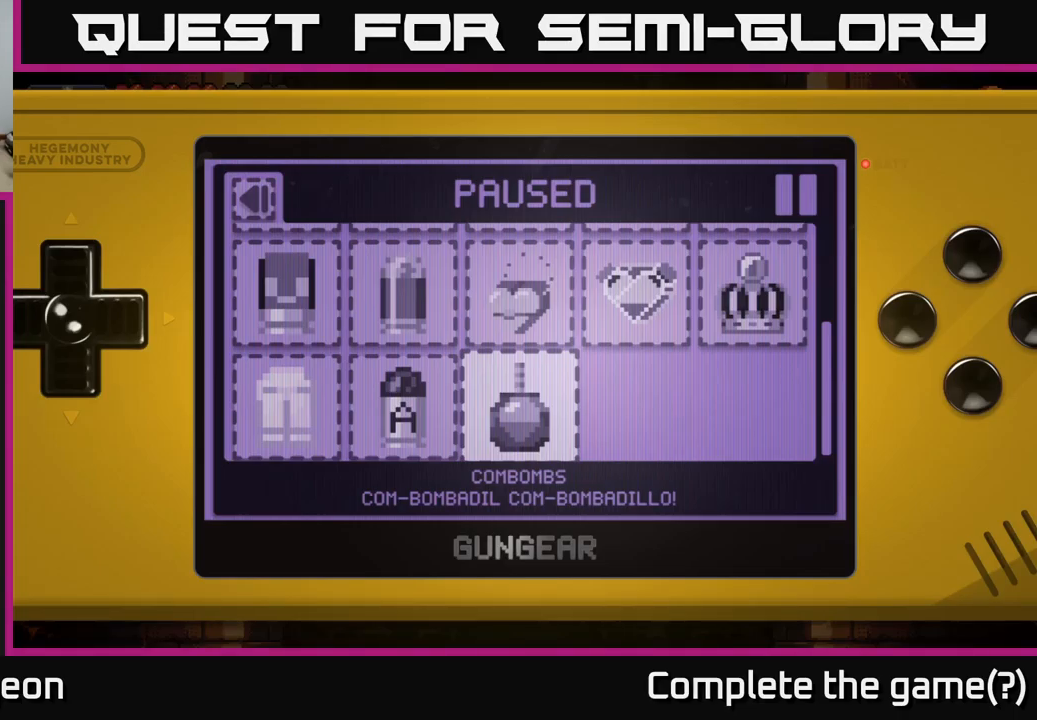
{"buttons": [], "left_stick": "center", "right_stick": "center", "events": []}
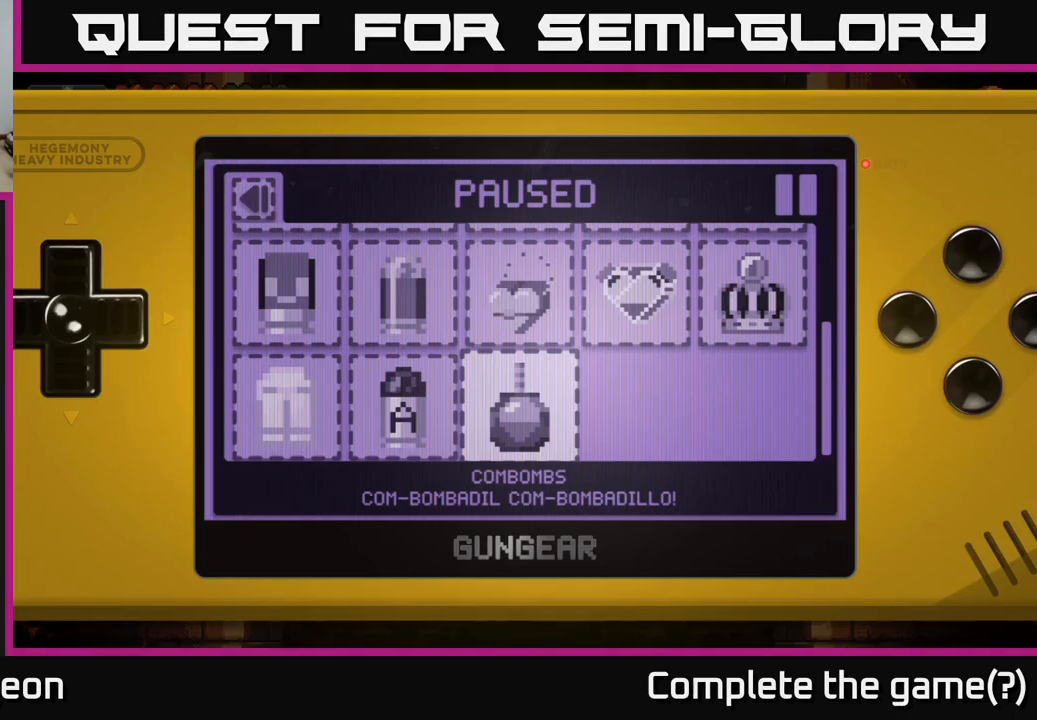
{"buttons": [], "left_stick": "center", "right_stick": "center", "events": []}
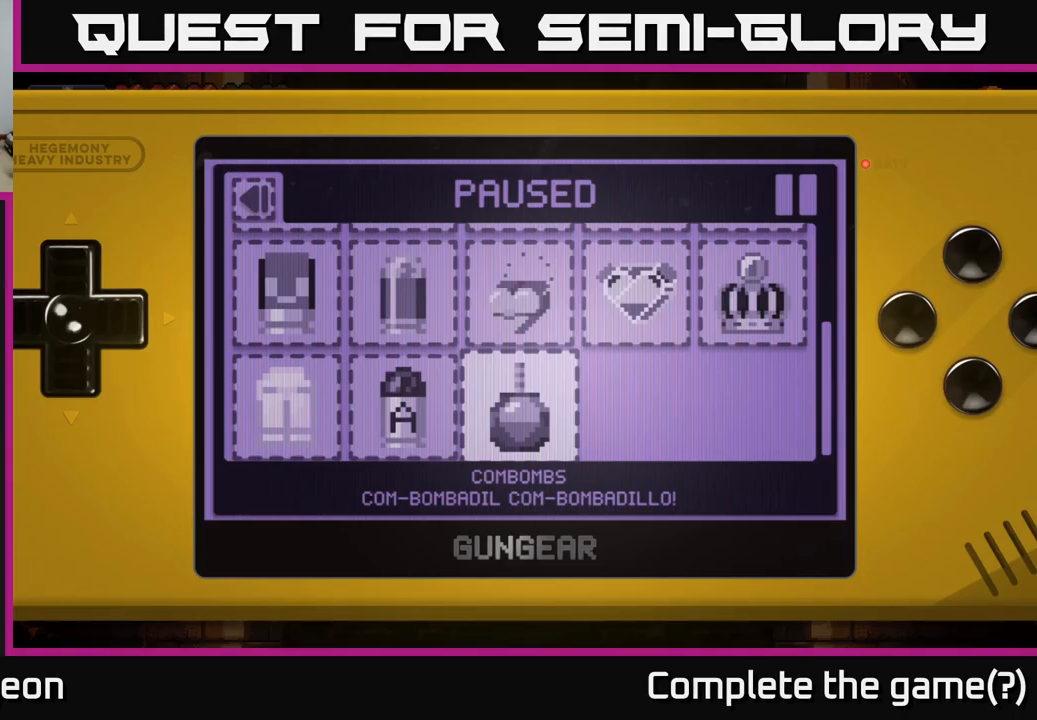
{"buttons": [], "left_stick": "center", "right_stick": "center", "events": [[16, "A", "down"], [166, "A", "up"]]}
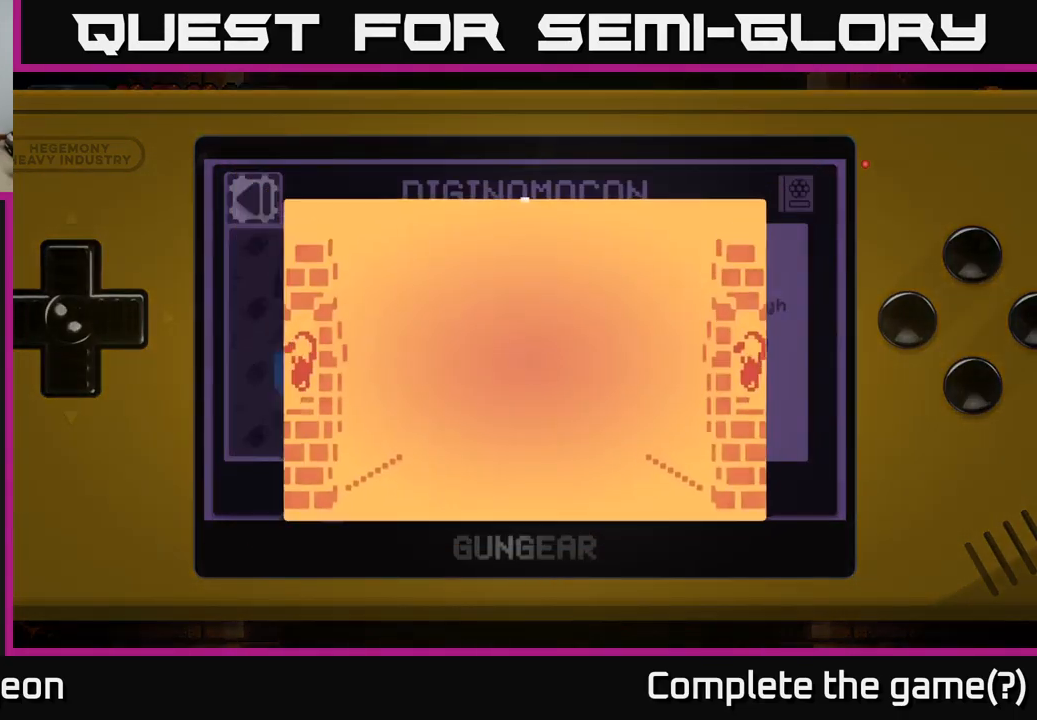
{"buttons": [], "left_stick": "center", "right_stick": "center", "events": []}
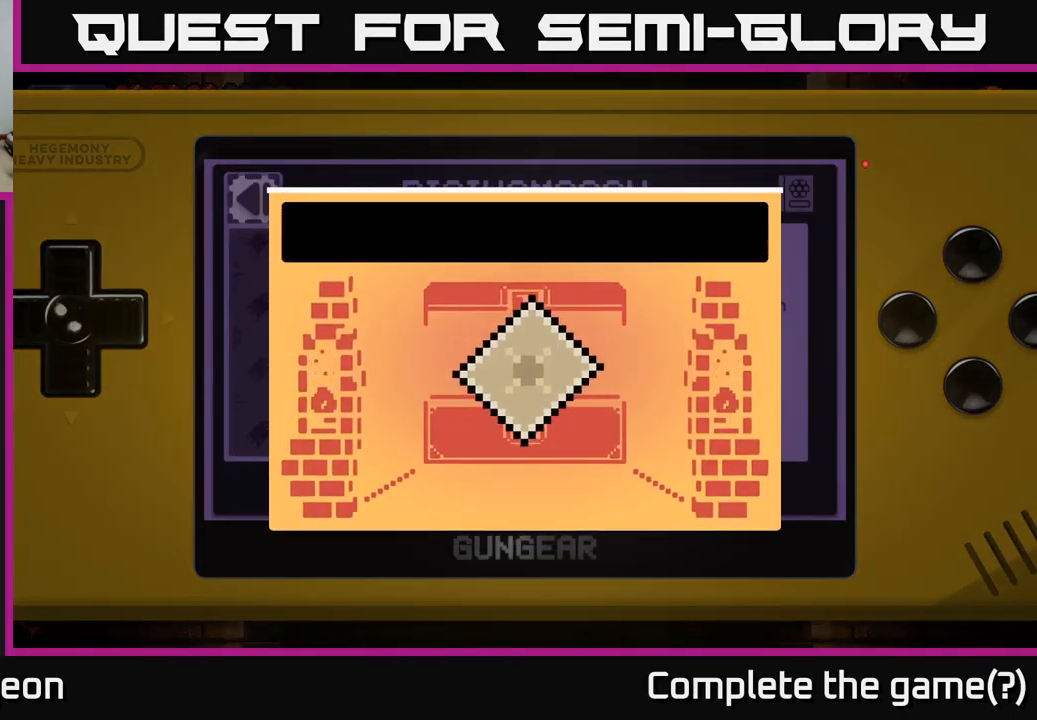
{"buttons": [], "left_stick": "center", "right_stick": "center", "events": []}
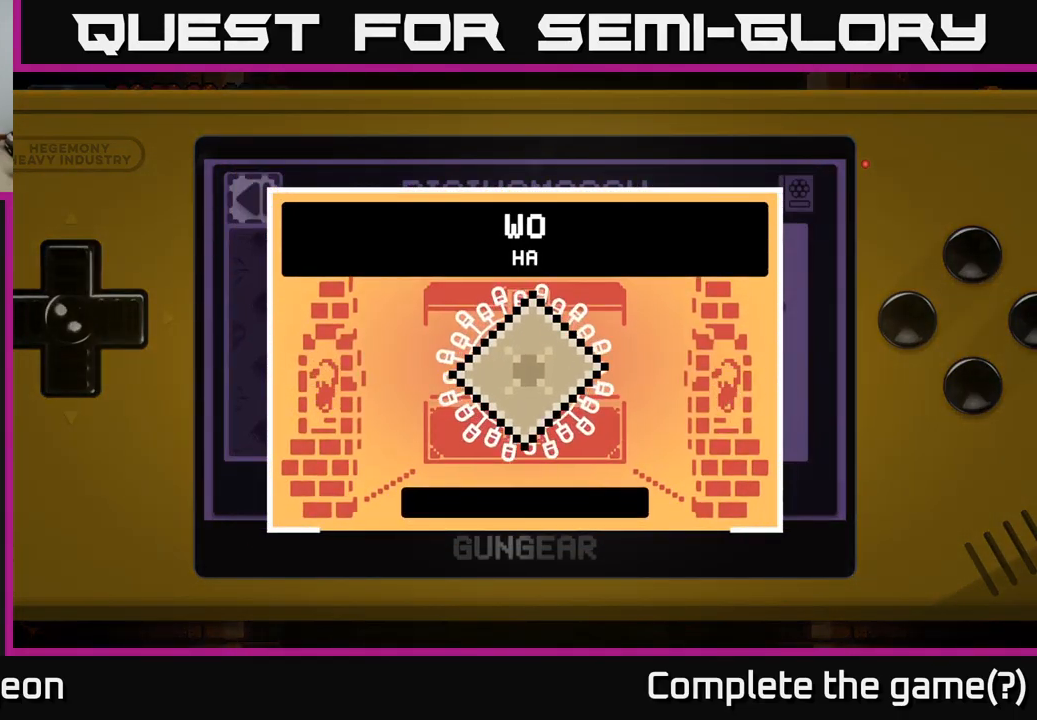
{"buttons": [], "left_stick": "center", "right_stick": "center", "events": []}
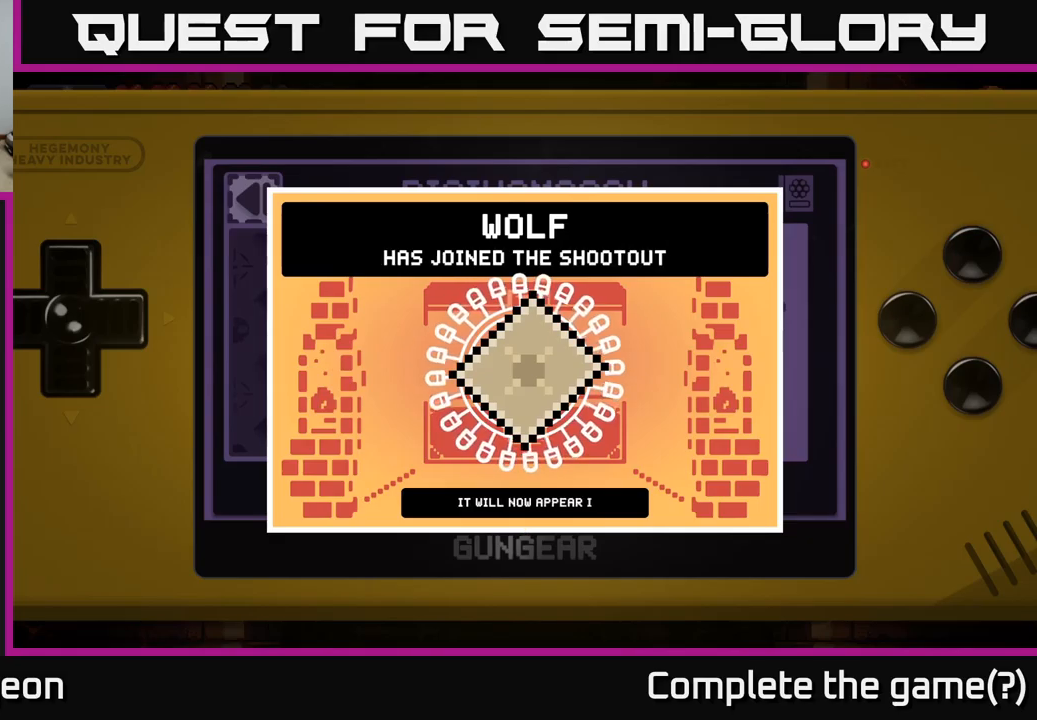
{"buttons": ["A"], "left_stick": "center", "right_stick": "center", "events": [[367, "A", "down"]]}
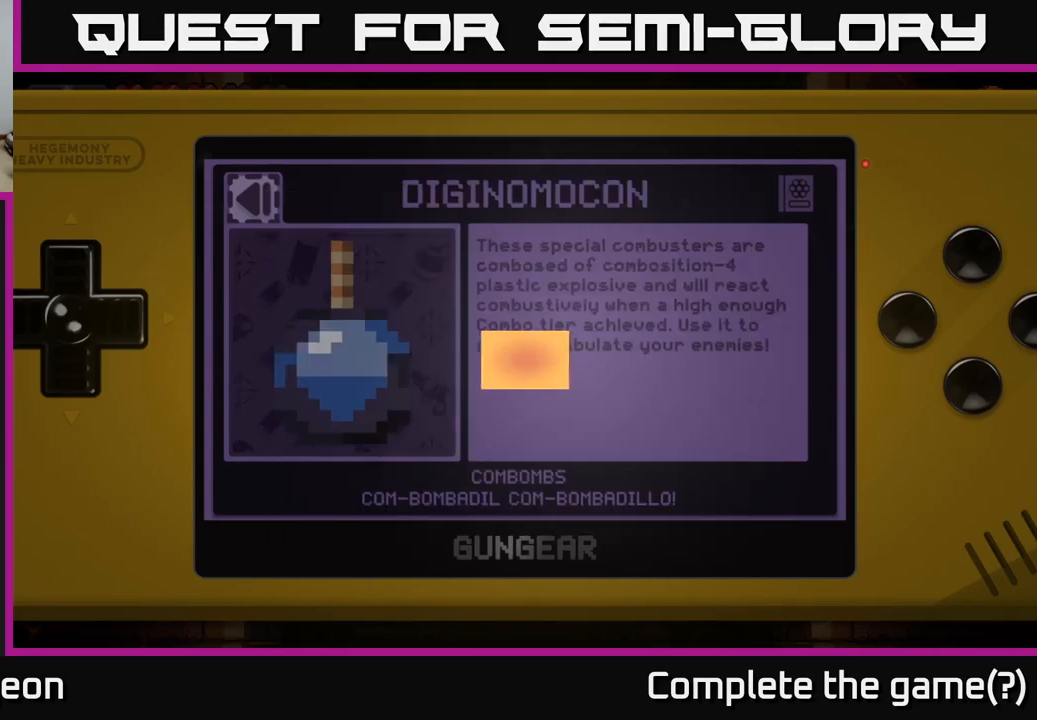
{"buttons": [], "left_stick": "center", "right_stick": "center", "events": [[33, "A", "up"]]}
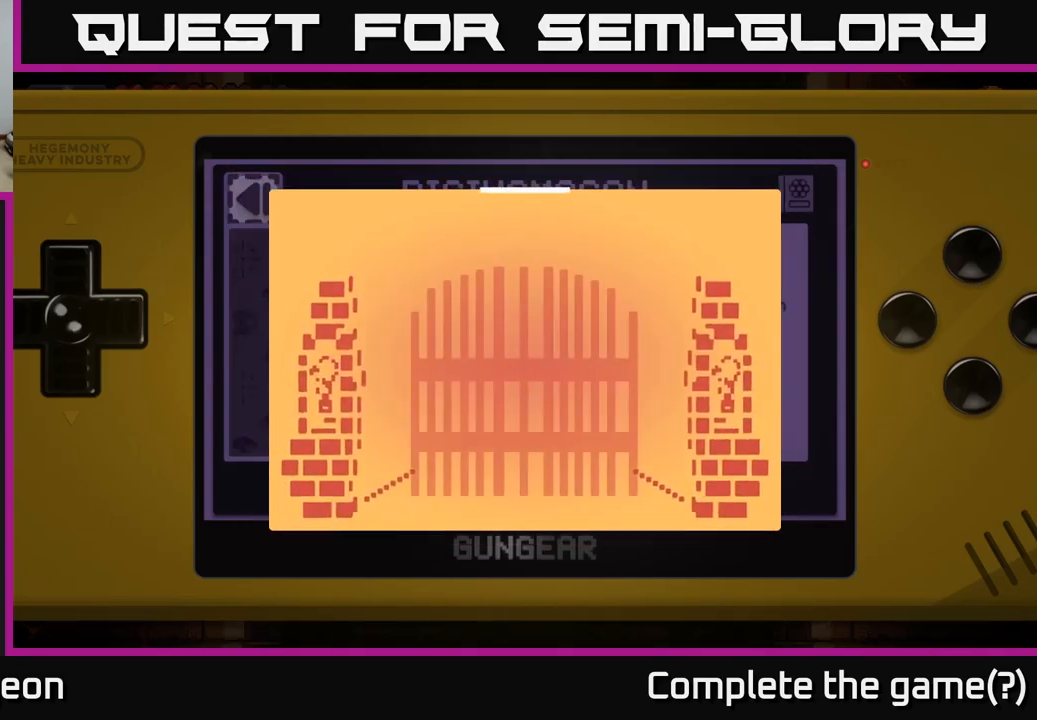
{"buttons": [], "left_stick": "center", "right_stick": "center", "events": []}
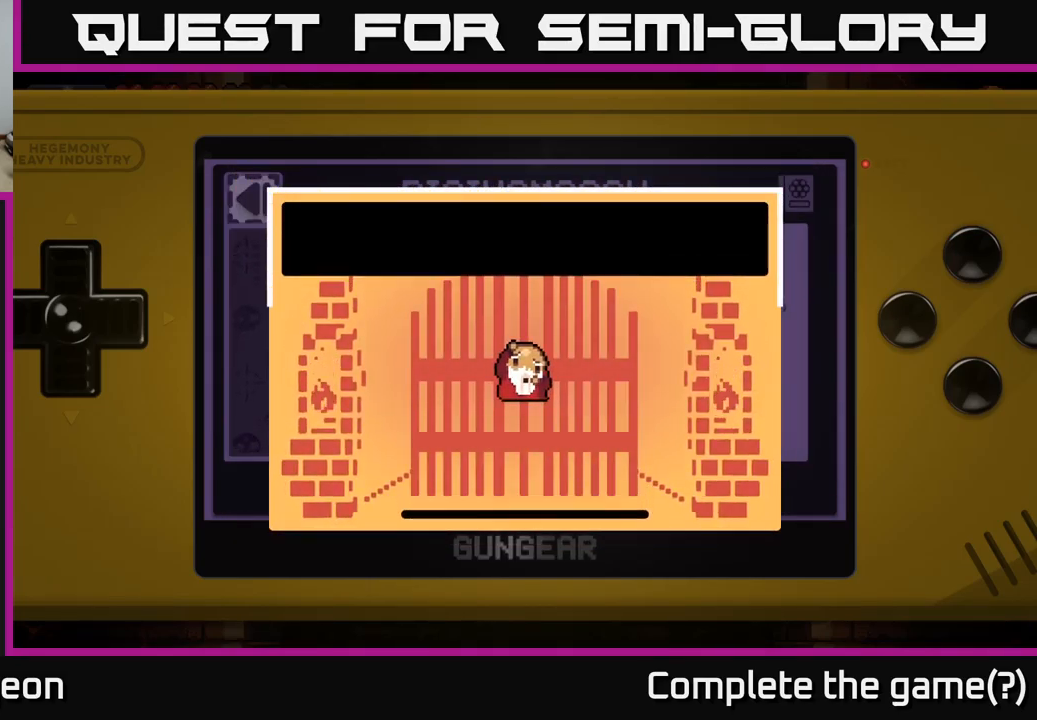
{"buttons": [], "left_stick": "center", "right_stick": "center", "events": []}
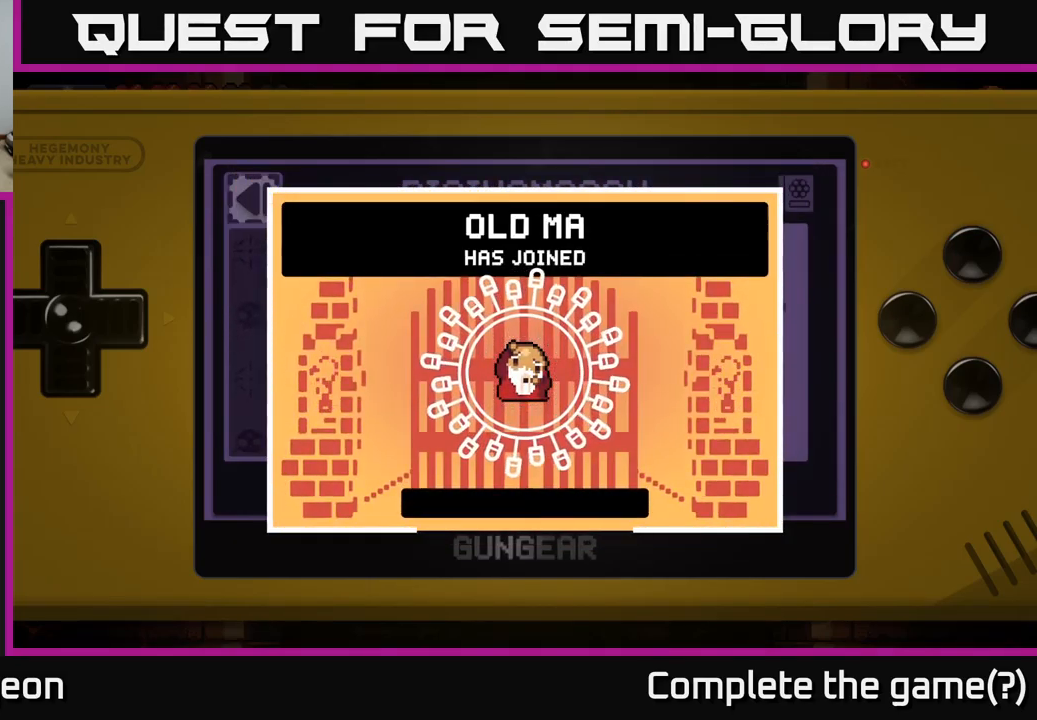
{"buttons": [], "left_stick": "center", "right_stick": "center", "events": []}
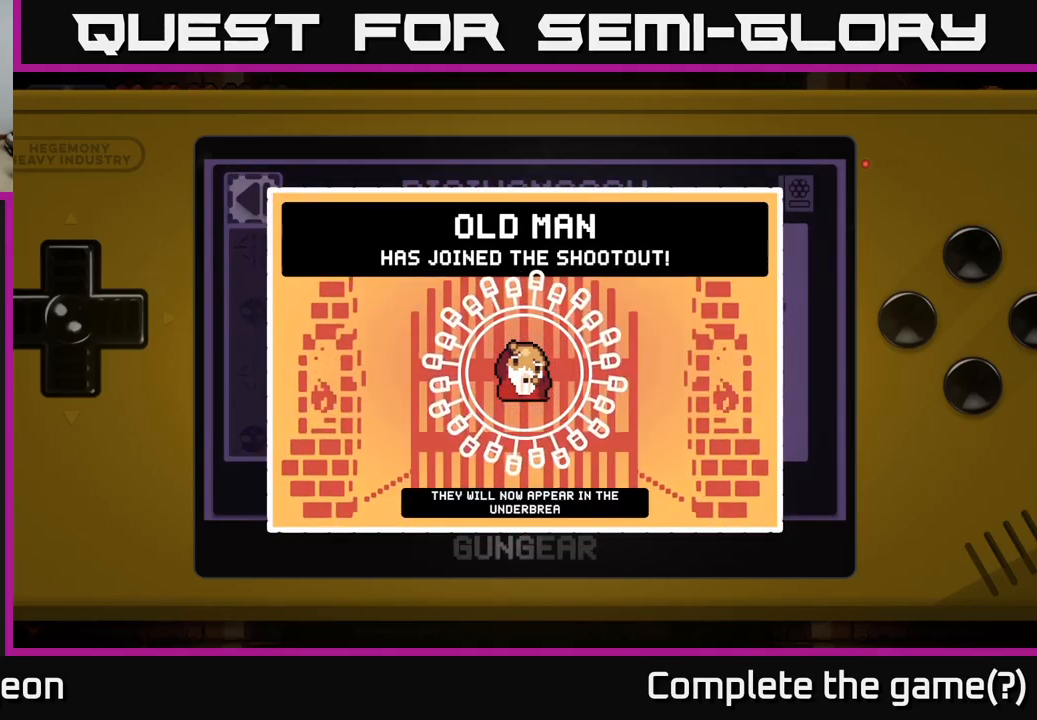
{"buttons": [], "left_stick": "center", "right_stick": "center", "events": []}
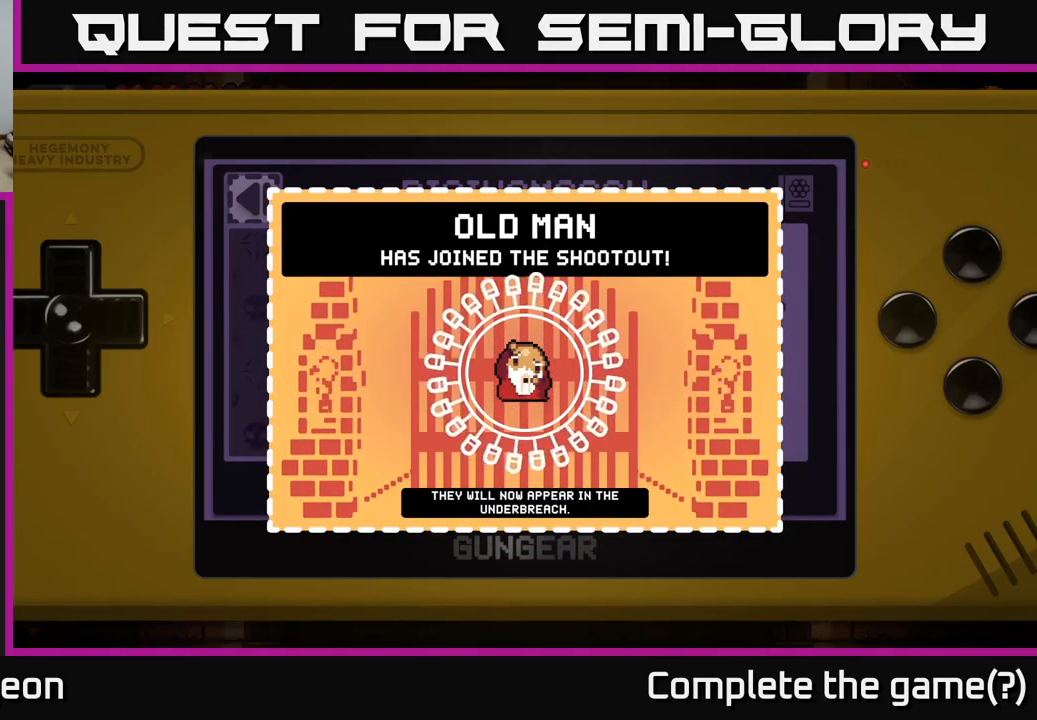
{"buttons": [], "left_stick": "center", "right_stick": "center", "events": [[217, "A", "down"], [317, "A", "up"]]}